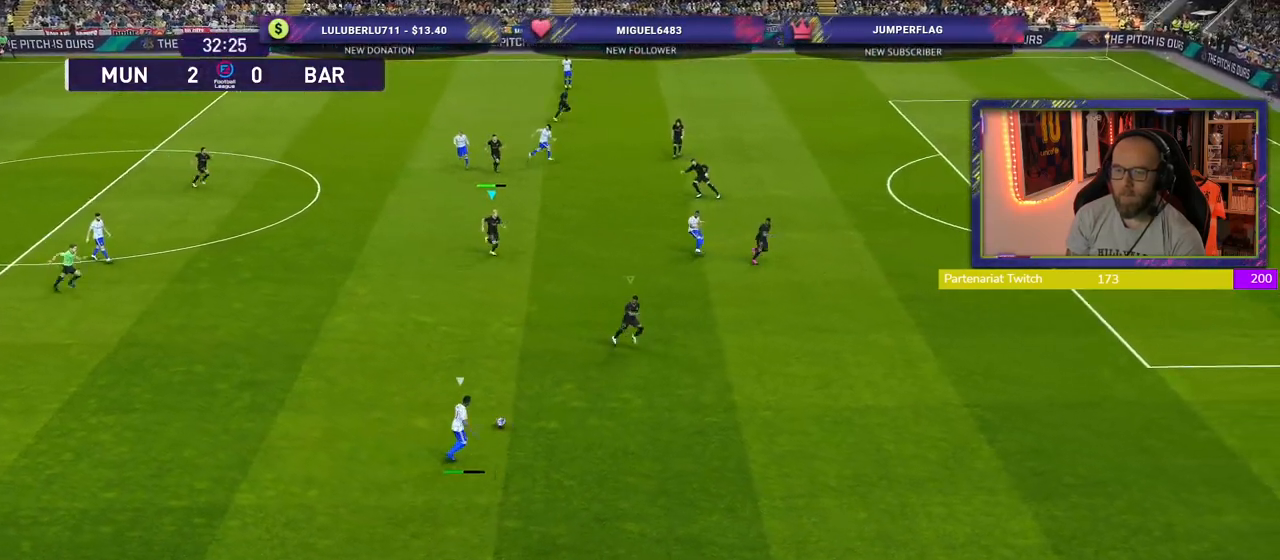
Gameplay with a controller (PlayStation layout); each line is a JSON object with the inputs held at the frame after it. "events" lists button and stick changes between this image and that frame as [ms after this image, input, new state], when the widget could be followed in between.
{"buttons": ["SQUARE", "R2"], "left_stick": "right", "right_stick": "center", "events": [[420, "left_stick", "right"]]}
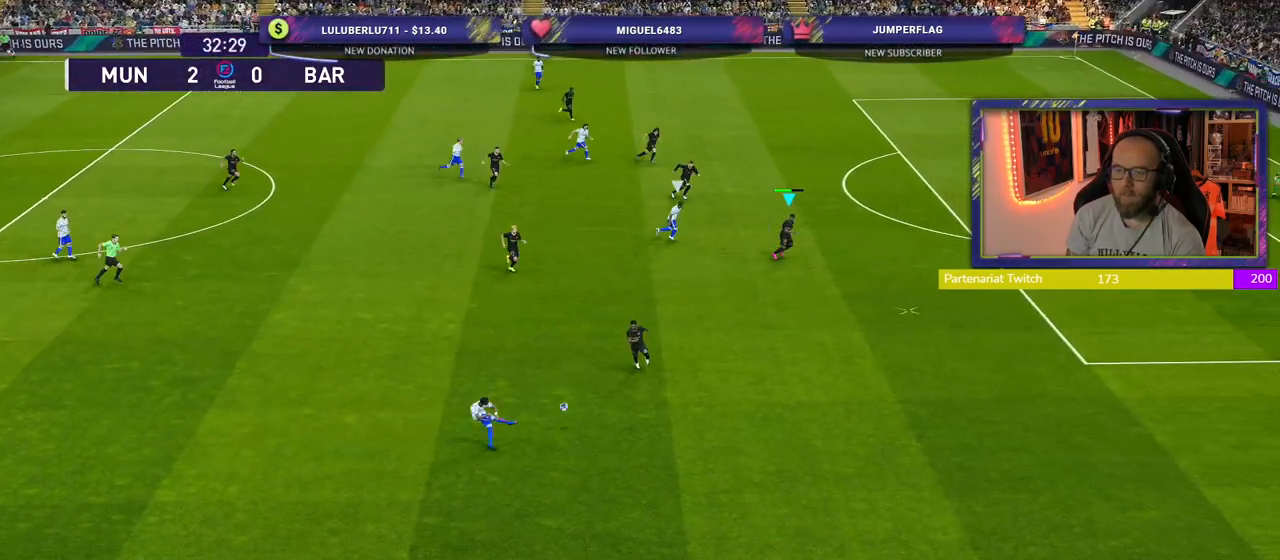
{"buttons": ["R2"], "left_stick": "down", "right_stick": "center", "events": [[100, "SQUARE", "up"], [260, "CROSS", "down"], [300, "L1", "down"], [340, "left_stick", "down-right"], [400, "L1", "up"], [440, "CROSS", "up"], [440, "left_stick", "down"]]}
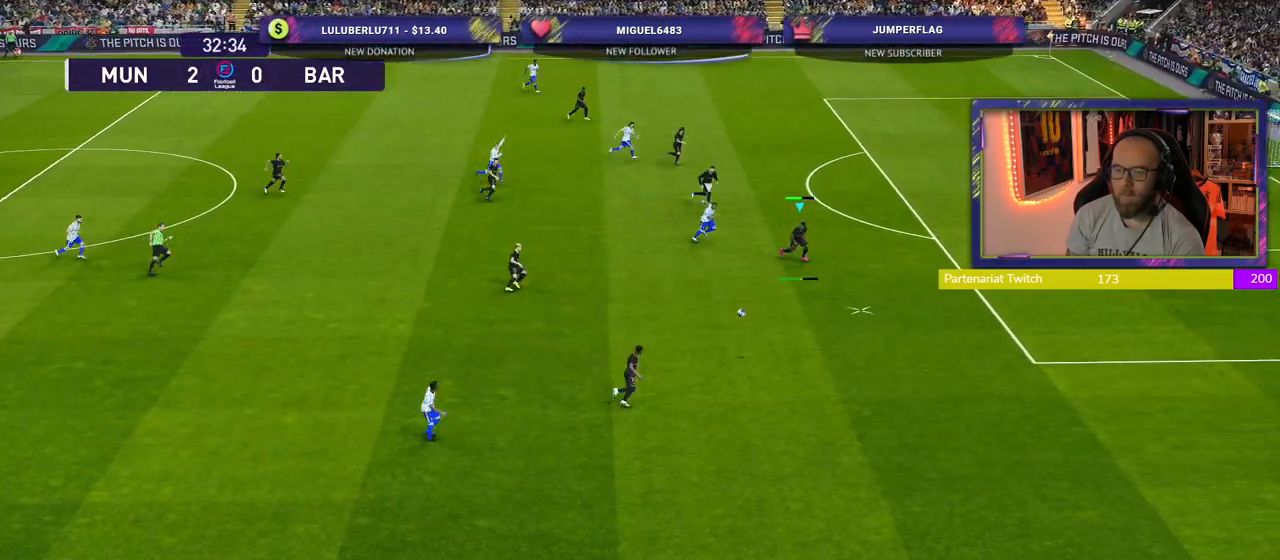
{"buttons": ["R2"], "left_stick": "down", "right_stick": "center", "events": [[40, "left_stick", "down-right"], [220, "left_stick", "right"], [280, "R2", "up"], [340, "R1", "down"], [400, "left_stick", "down-right"], [420, "R2", "down"], [500, "R1", "up"], [500, "left_stick", "down"]]}
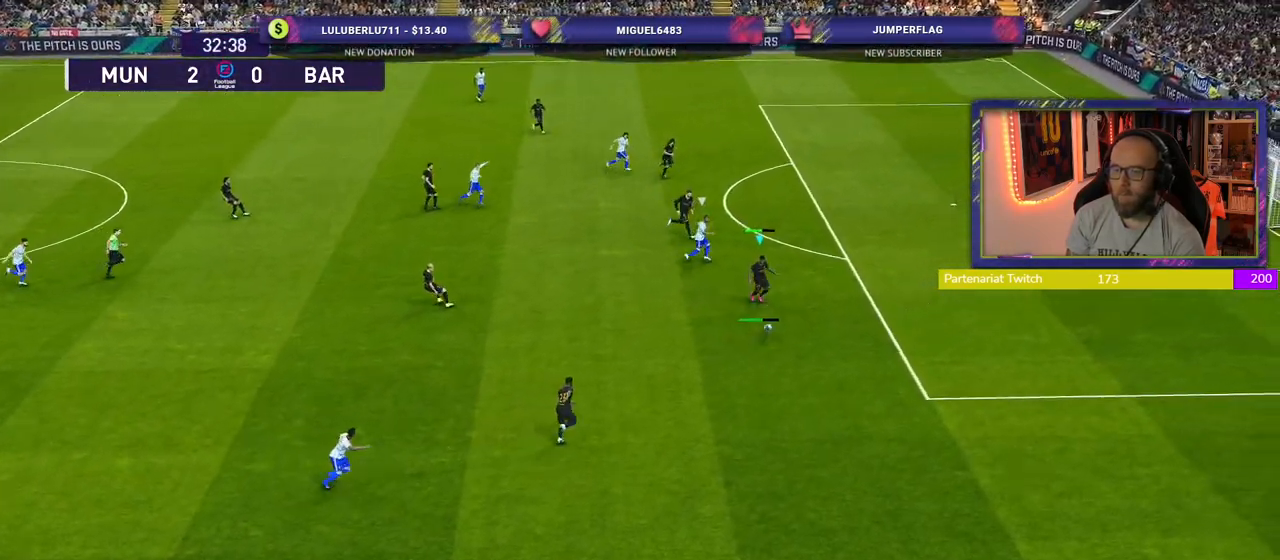
{"buttons": [], "left_stick": "up-left", "right_stick": "center", "events": [[160, "R2", "up"], [460, "left_stick", "up-left"]]}
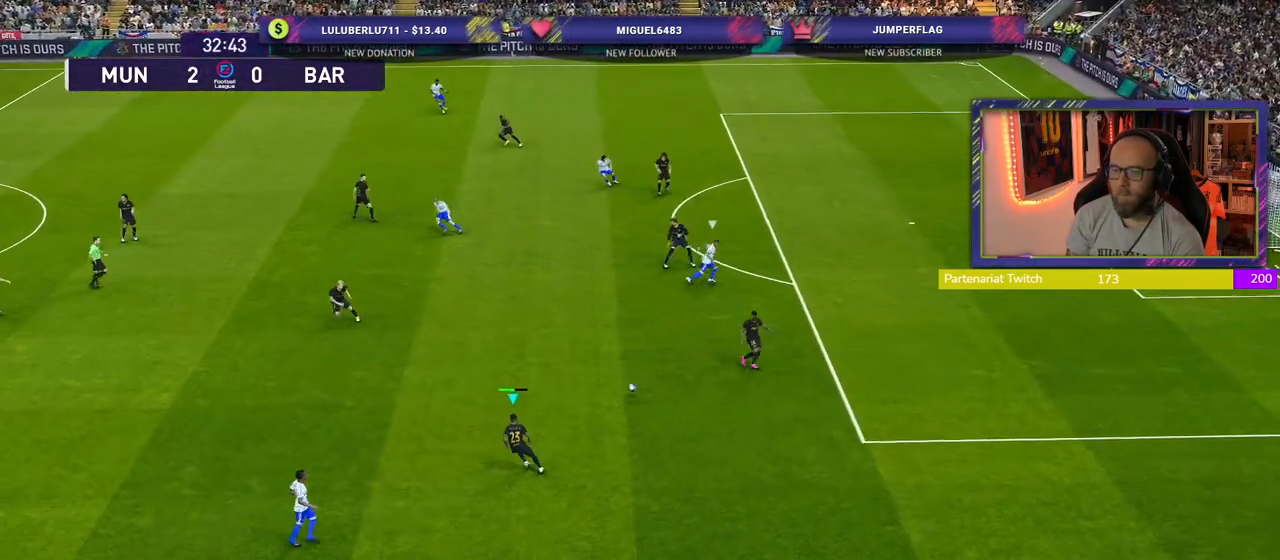
{"buttons": [], "left_stick": "up-left", "right_stick": "center", "events": [[200, "CROSS", "down"], [320, "L3", "down"], [360, "CROSS", "up"], [500, "L3", "up"]]}
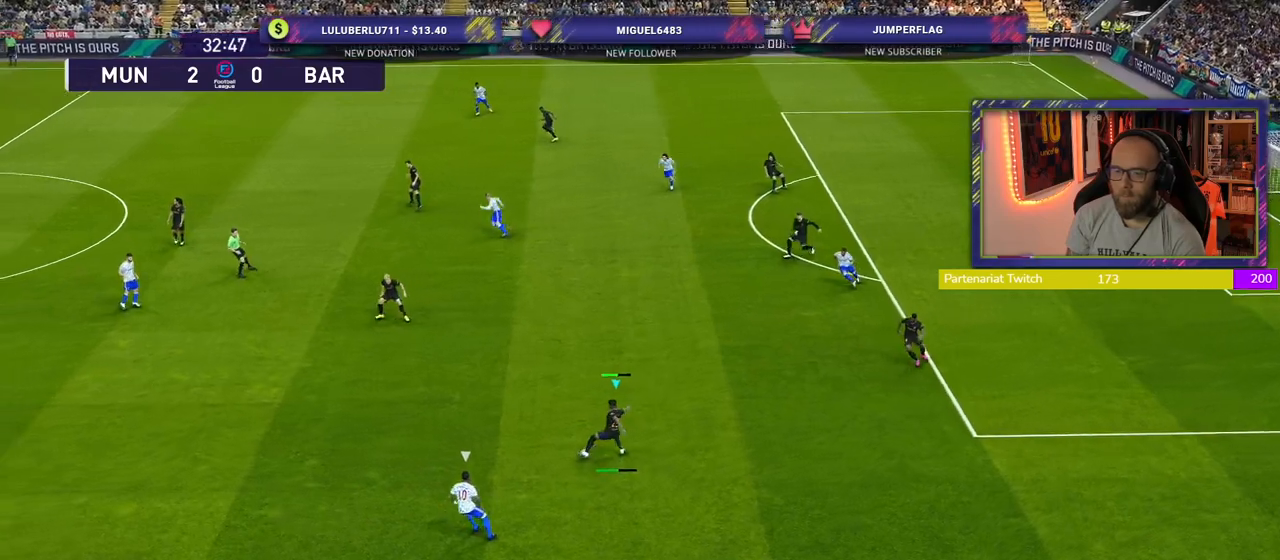
{"buttons": [], "left_stick": "down", "right_stick": "center", "events": [[200, "left_stick", "center"], [360, "left_stick", "down"]]}
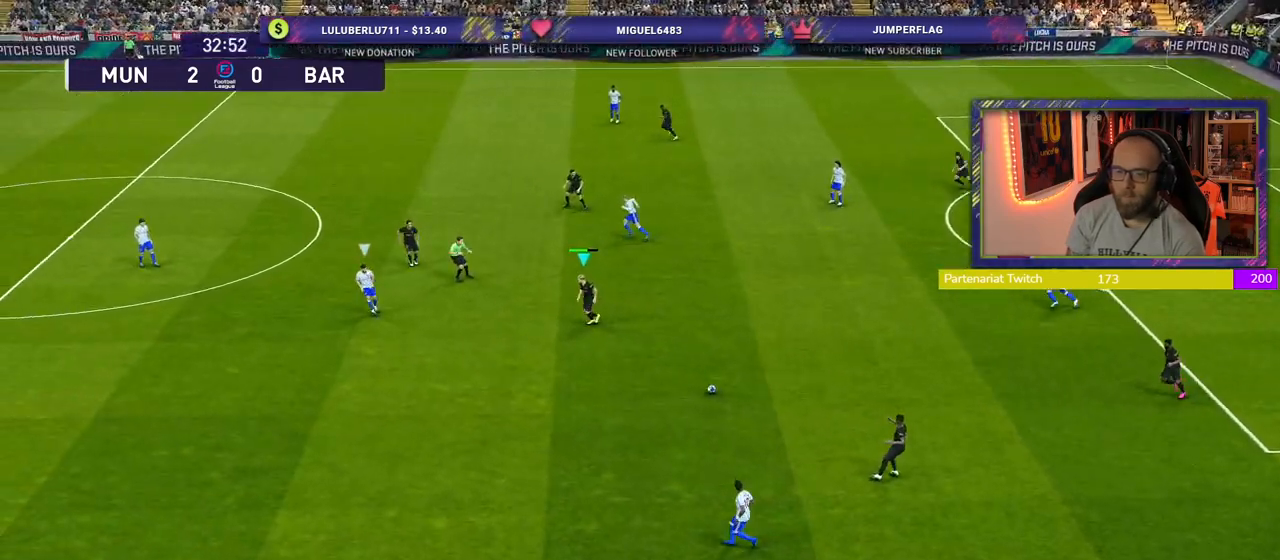
{"buttons": [], "left_stick": "up-right", "right_stick": "center", "events": [[40, "left_stick", "down-right"], [440, "left_stick", "up-right"]]}
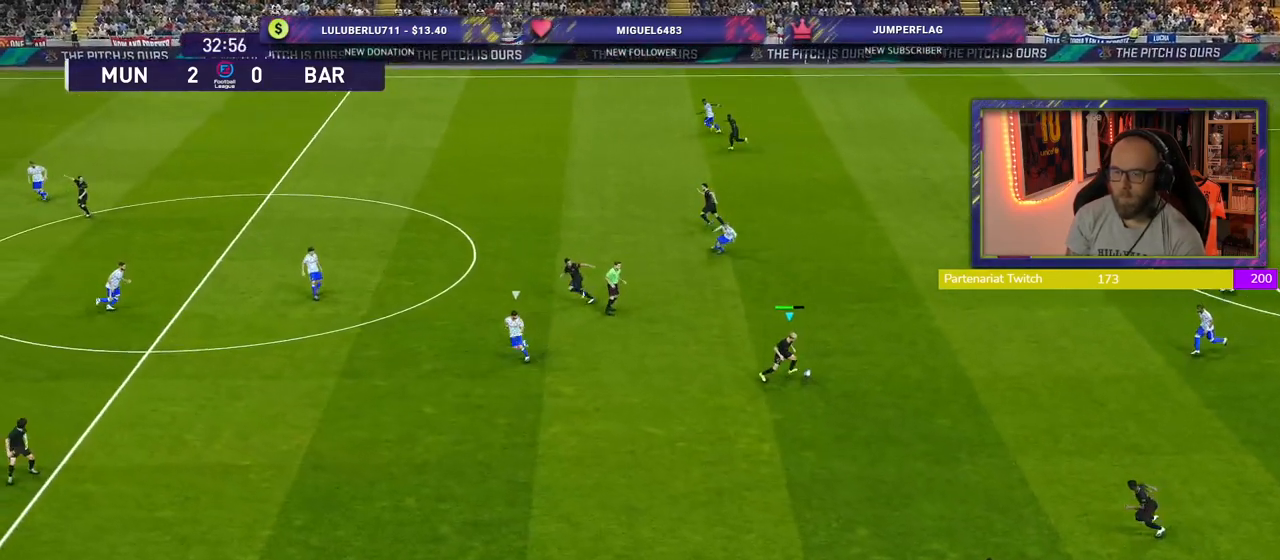
{"buttons": [], "left_stick": "up-left", "right_stick": "center", "events": [[20, "left_stick", "up"], [440, "left_stick", "up-left"]]}
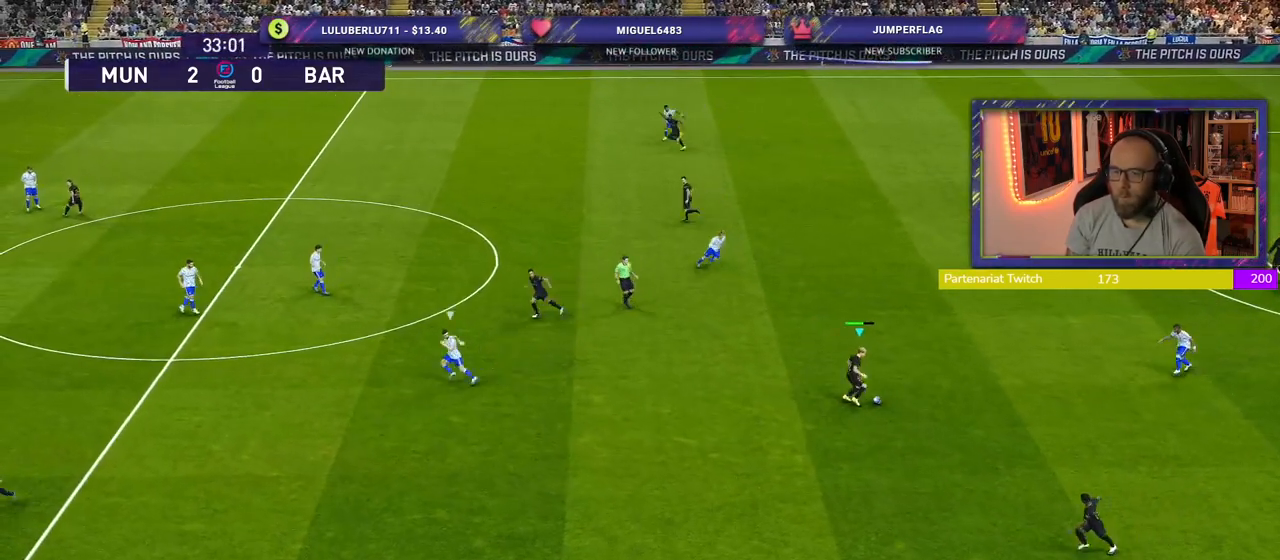
{"buttons": [], "left_stick": "left", "right_stick": "center", "events": [[80, "left_stick", "left"]]}
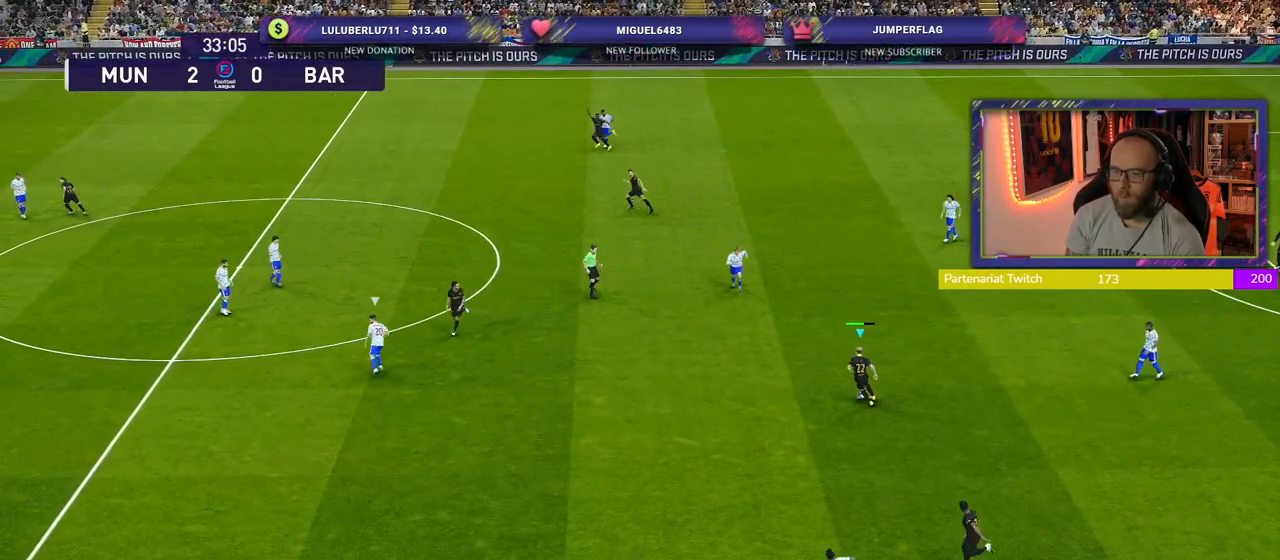
{"buttons": [], "left_stick": "down-left", "right_stick": "center", "events": [[80, "left_stick", "down-left"], [260, "CROSS", "down"], [500, "CROSS", "up"]]}
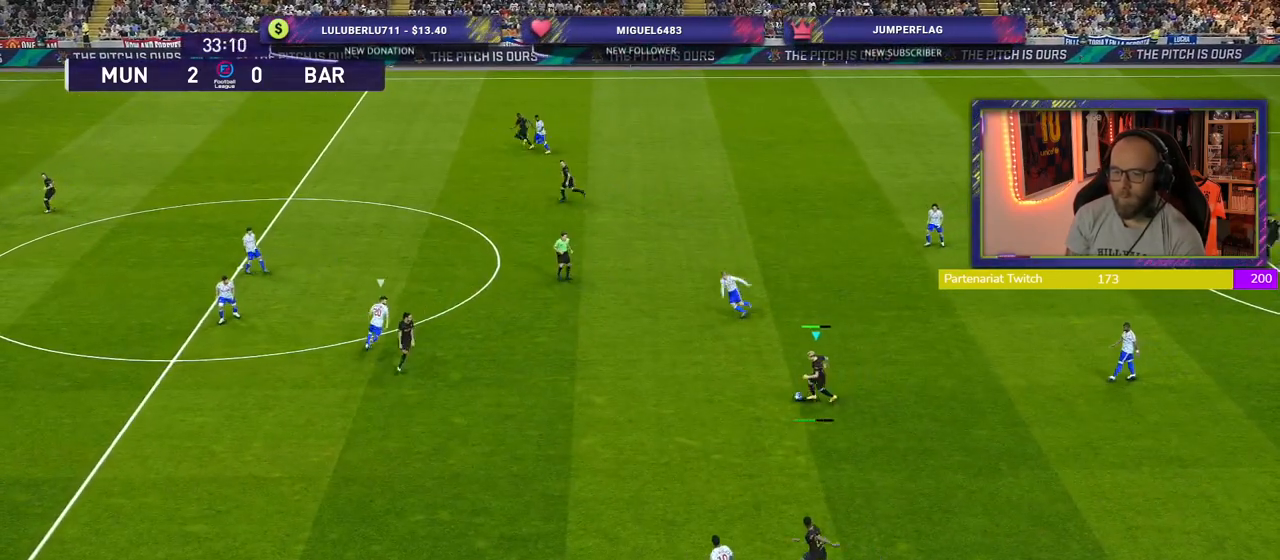
{"buttons": [], "left_stick": "right", "right_stick": "center", "events": [[120, "left_stick", "center"], [420, "left_stick", "right"]]}
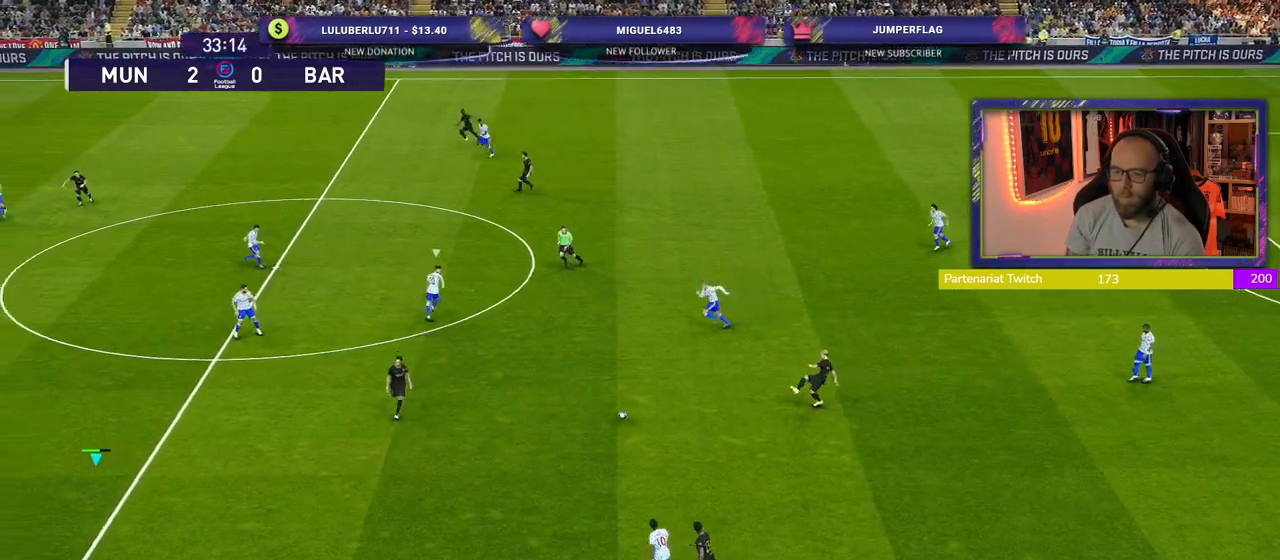
{"buttons": [], "left_stick": "right", "right_stick": "center", "events": [[40, "R2", "down"], [460, "R2", "up"]]}
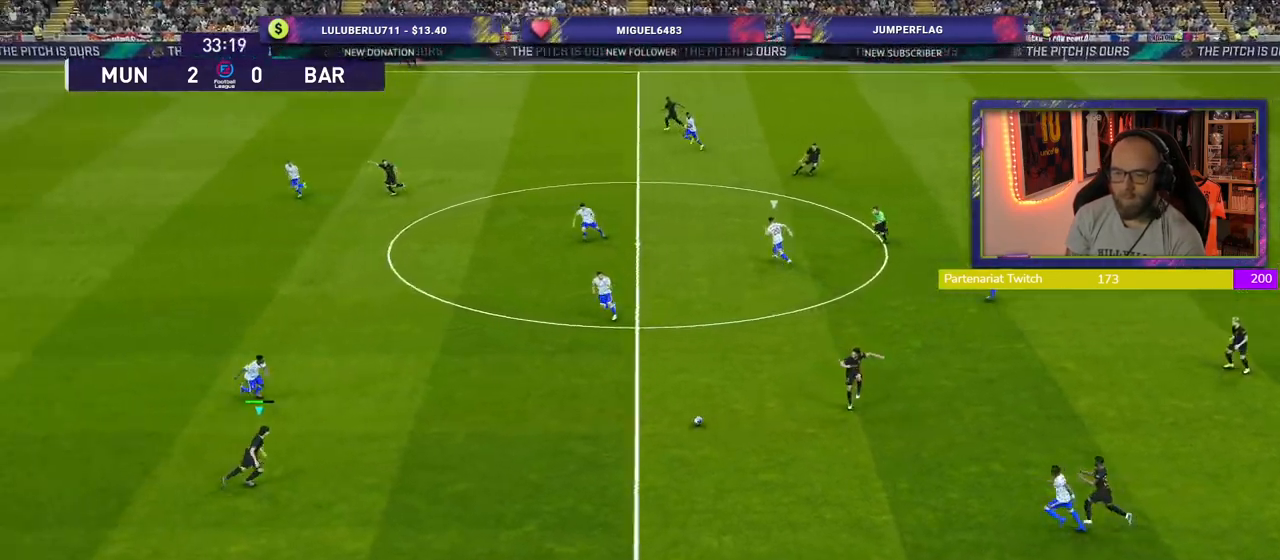
{"buttons": [], "left_stick": "up-right", "right_stick": "center", "events": [[320, "L1", "down"], [340, "CROSS", "down"], [340, "left_stick", "up-right"], [420, "CROSS", "up"], [460, "L1", "up"]]}
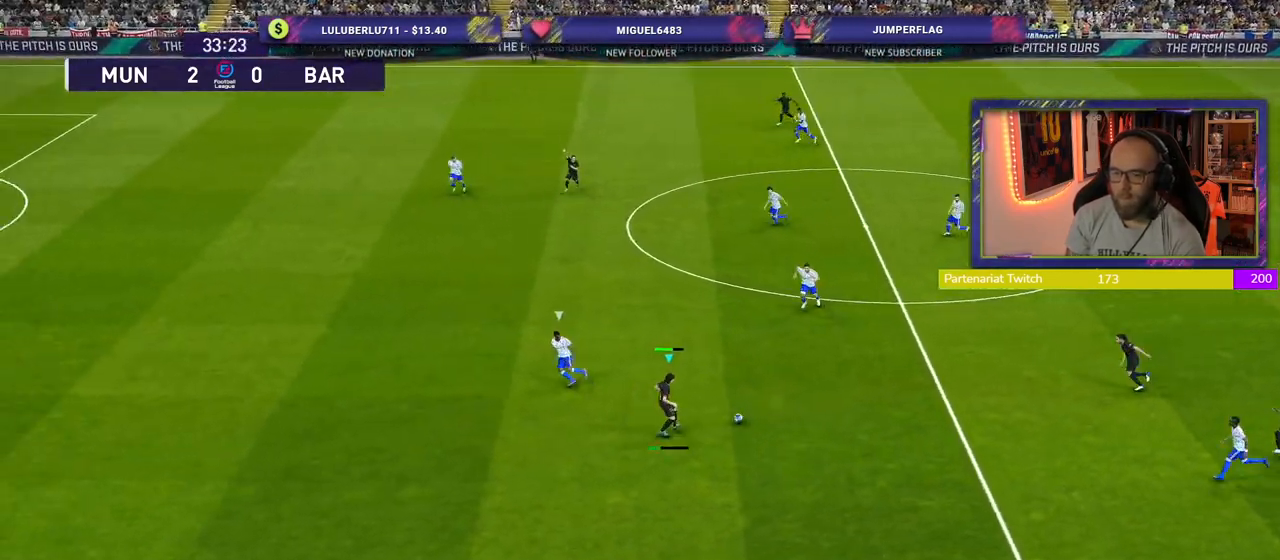
{"buttons": [], "left_stick": "left", "right_stick": "center", "events": [[60, "left_stick", "center"], [260, "left_stick", "left"]]}
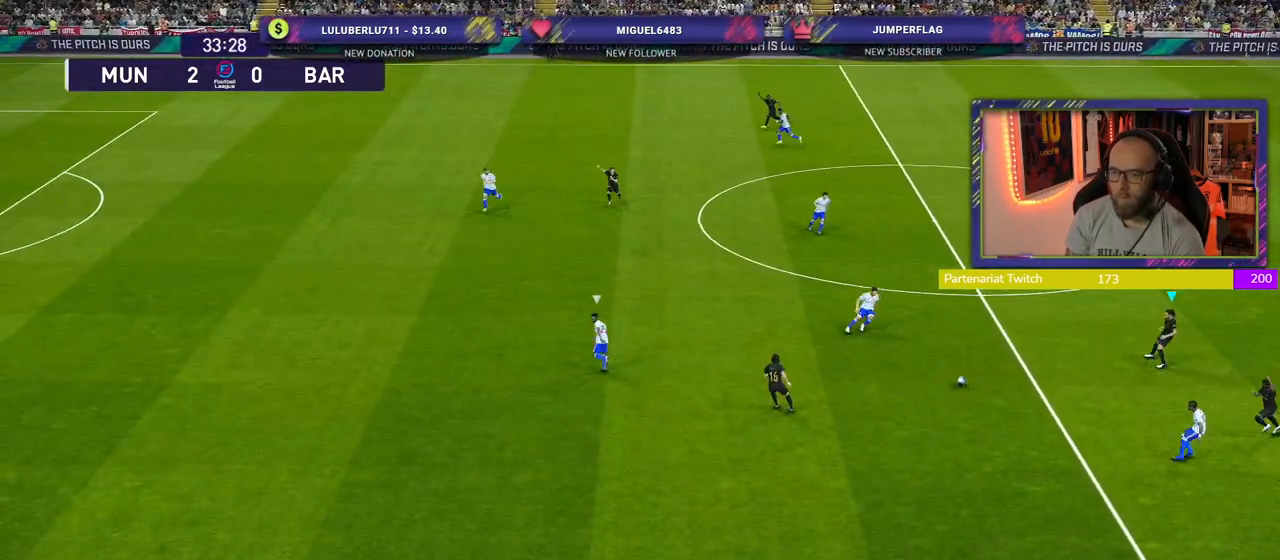
{"buttons": [], "left_stick": "up-left", "right_stick": "center", "events": [[460, "left_stick", "up-left"]]}
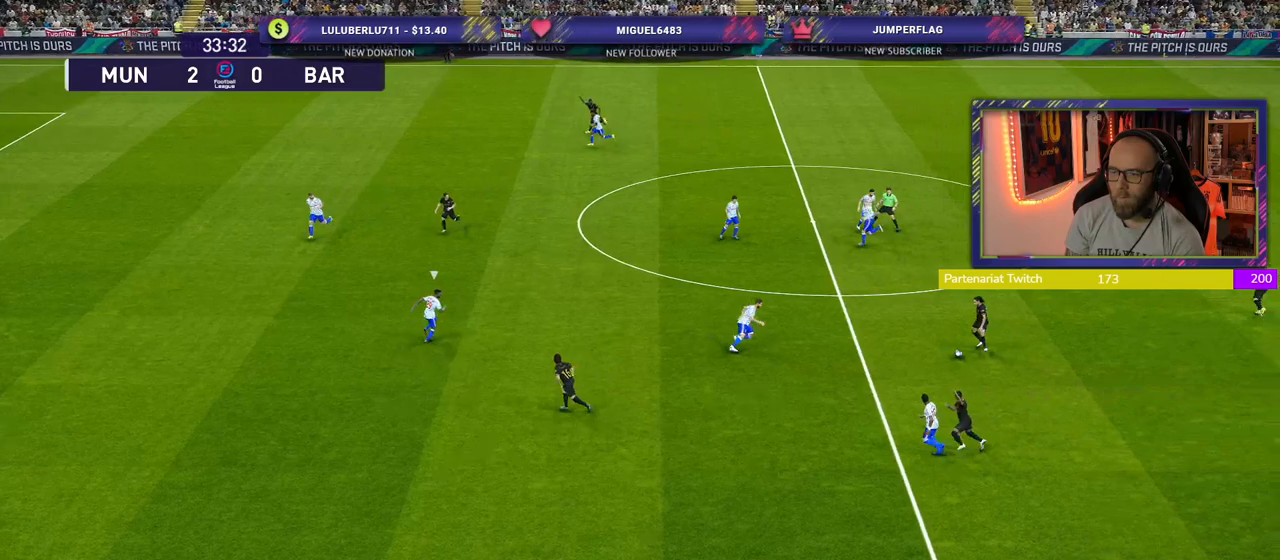
{"buttons": [], "left_stick": "center", "right_stick": "center", "events": [[200, "CROSS", "down"], [320, "CROSS", "up"], [440, "left_stick", "center"]]}
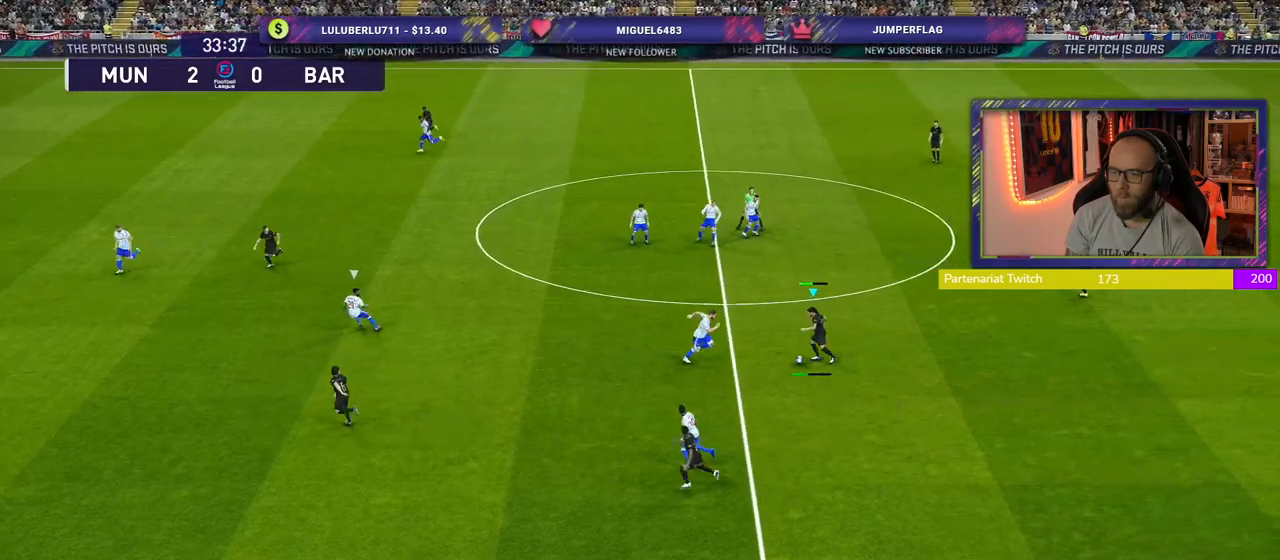
{"buttons": [], "left_stick": "right", "right_stick": "center", "events": [[460, "left_stick", "right"]]}
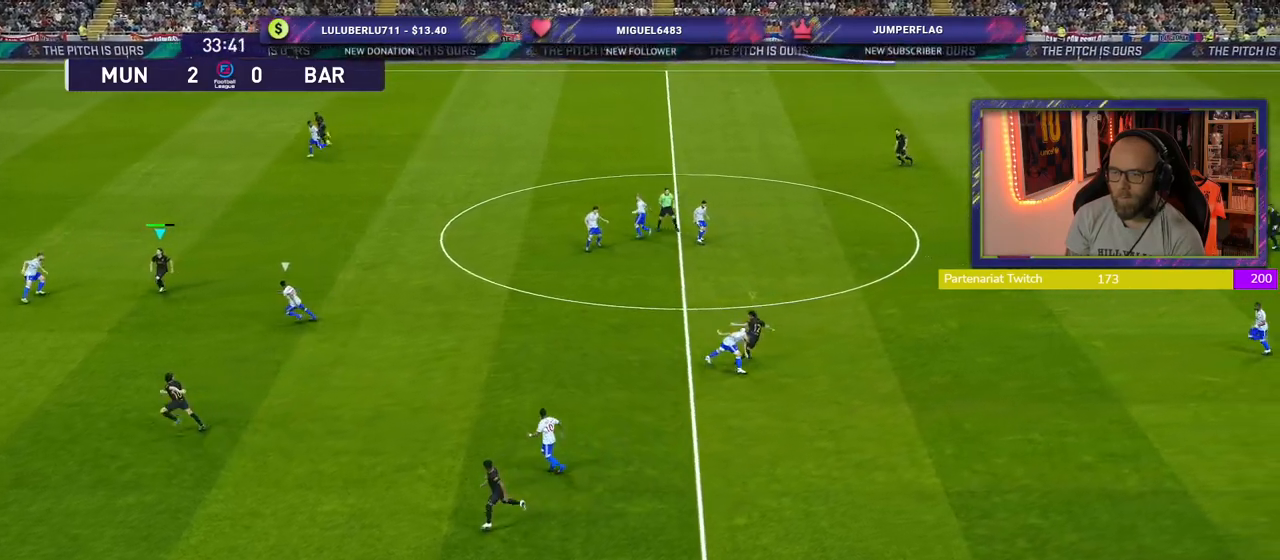
{"buttons": ["R2"], "left_stick": "left", "right_stick": "center", "events": [[100, "R2", "down"], [160, "left_stick", "up"], [260, "left_stick", "up-right"], [400, "left_stick", "up-left"], [500, "left_stick", "left"]]}
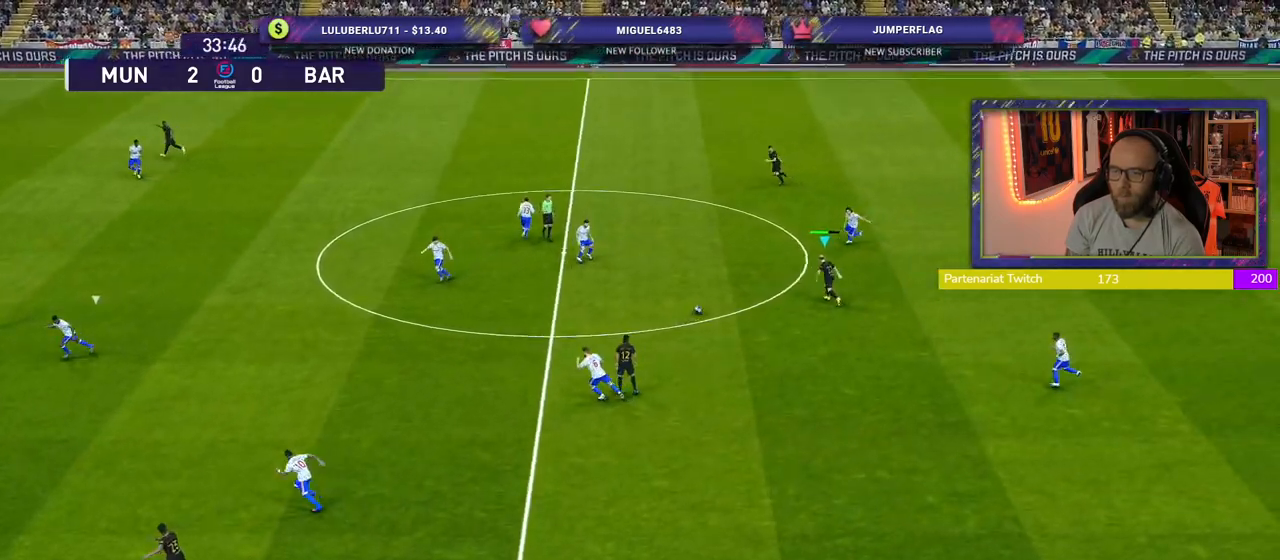
{"buttons": [], "left_stick": "up-left", "right_stick": "center", "events": [[20, "R2", "up"], [260, "left_stick", "up-left"], [300, "TRIANGLE", "down"], [380, "TRIANGLE", "up"]]}
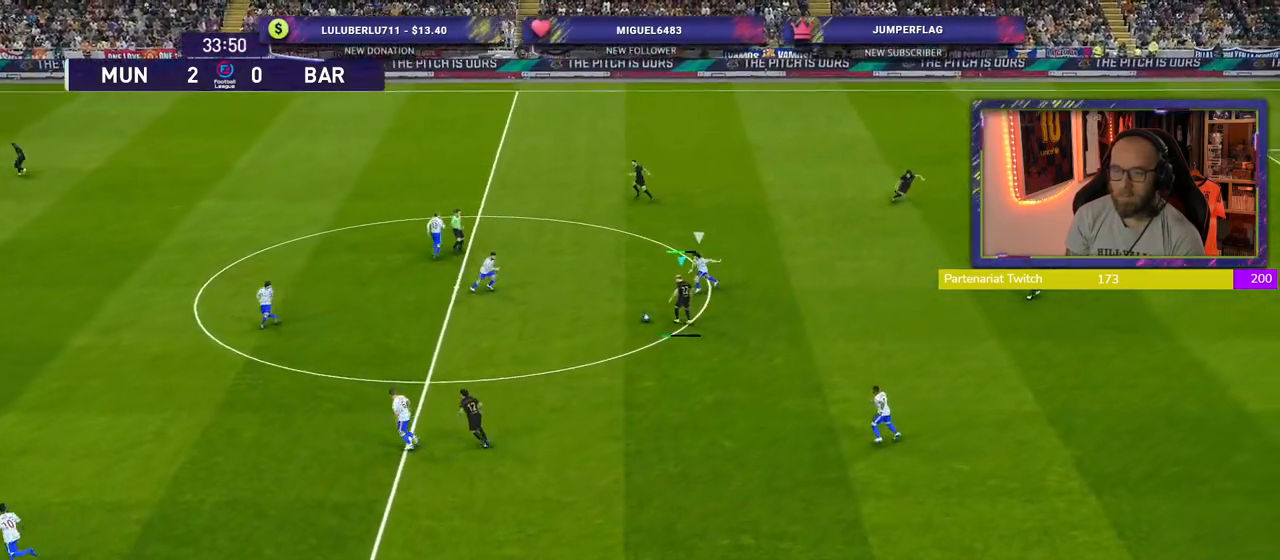
{"buttons": ["R2"], "left_stick": "left", "right_stick": "center", "events": [[400, "left_stick", "left"], [500, "R2", "down"]]}
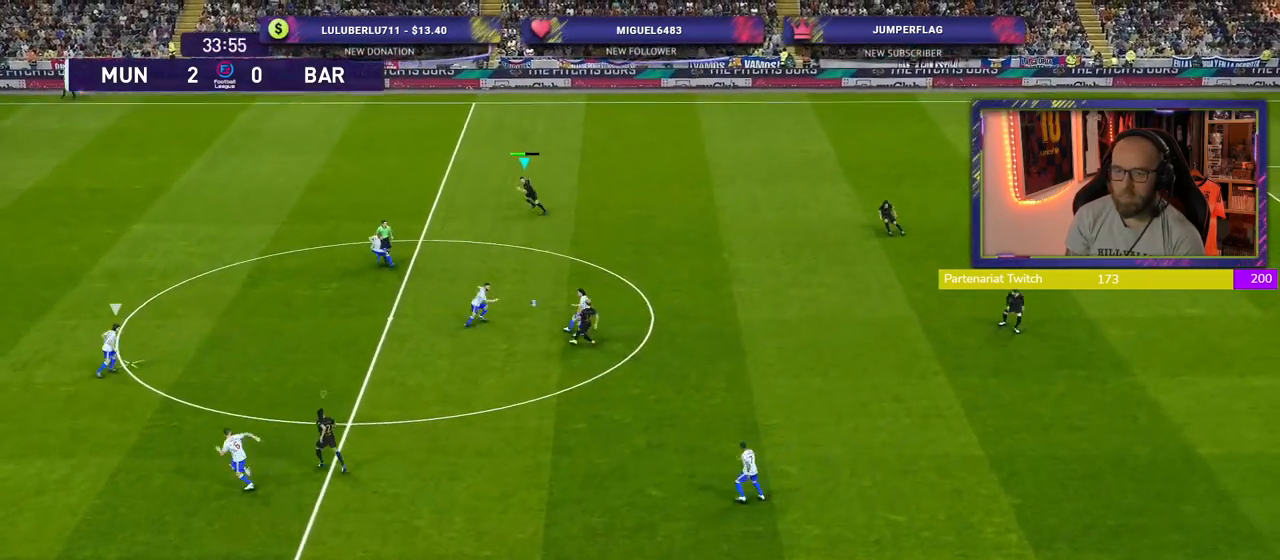
{"buttons": ["R2"], "left_stick": "up-left", "right_stick": "center", "events": [[460, "left_stick", "up-left"]]}
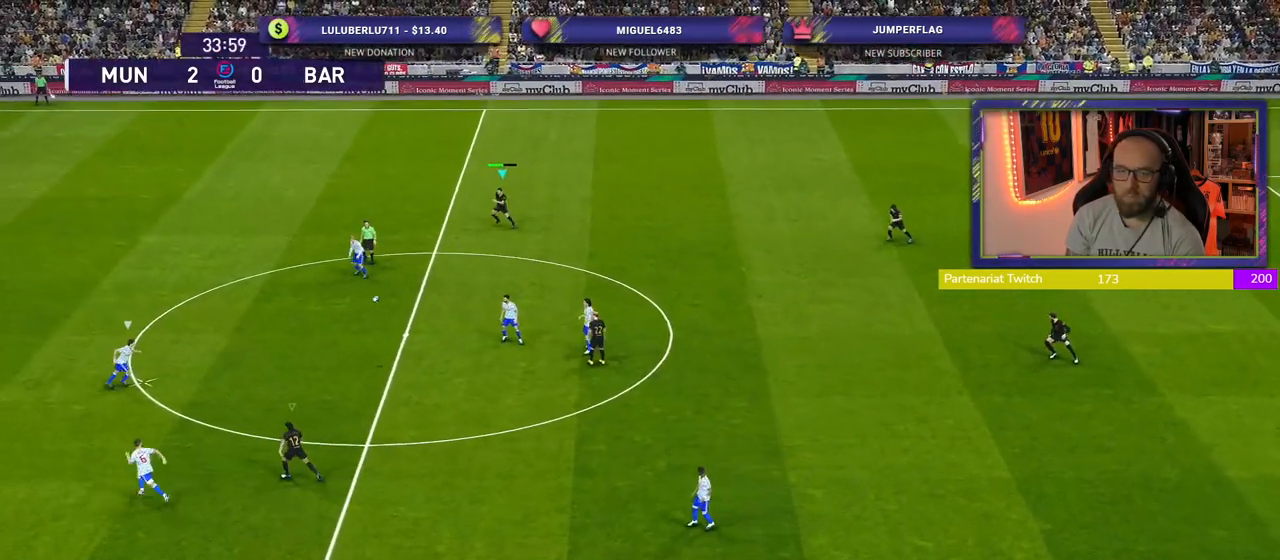
{"buttons": ["R2"], "left_stick": "up-right", "right_stick": "center", "events": [[40, "L1", "down"], [200, "L1", "up"], [360, "left_stick", "up-right"]]}
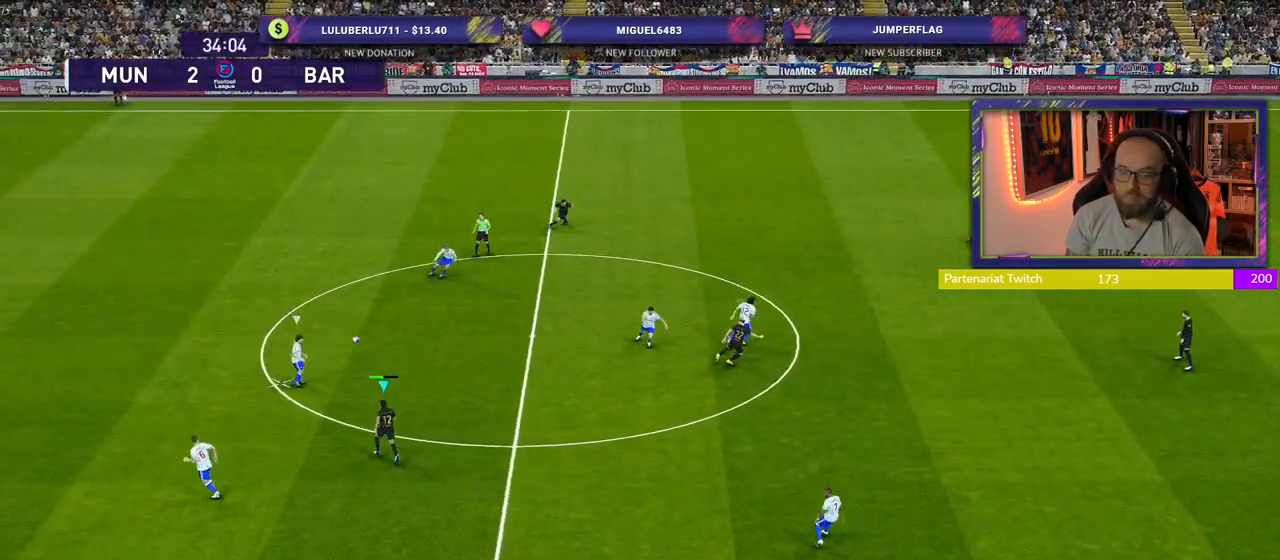
{"buttons": ["R2"], "left_stick": "up-right", "right_stick": "center", "events": []}
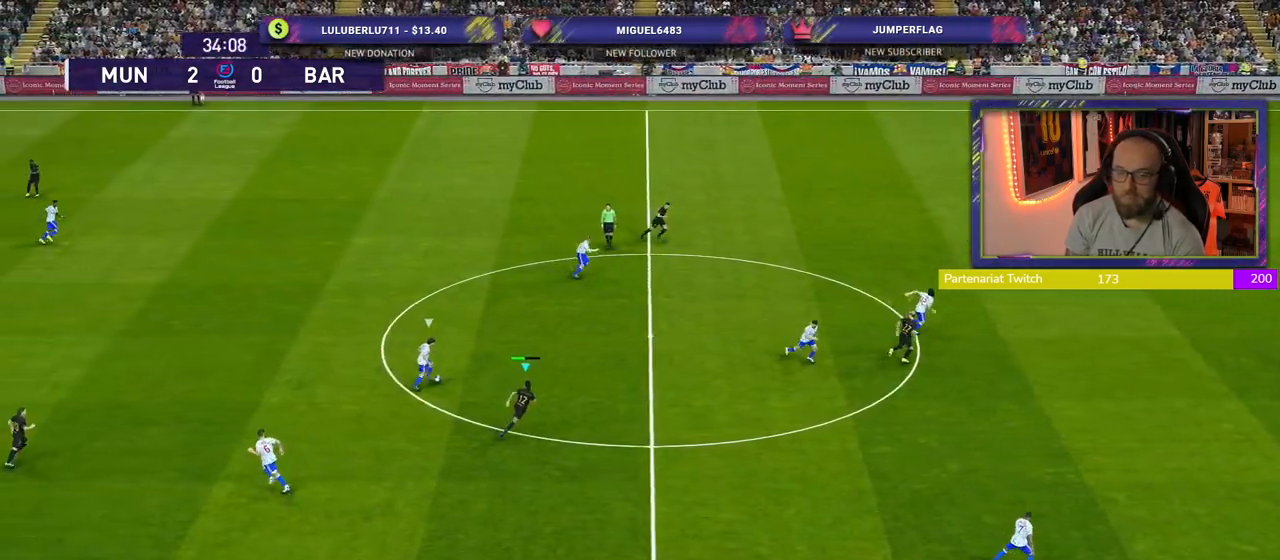
{"buttons": ["CROSS"], "left_stick": "up-right", "right_stick": "center", "events": [[460, "CROSS", "down"], [500, "R2", "up"]]}
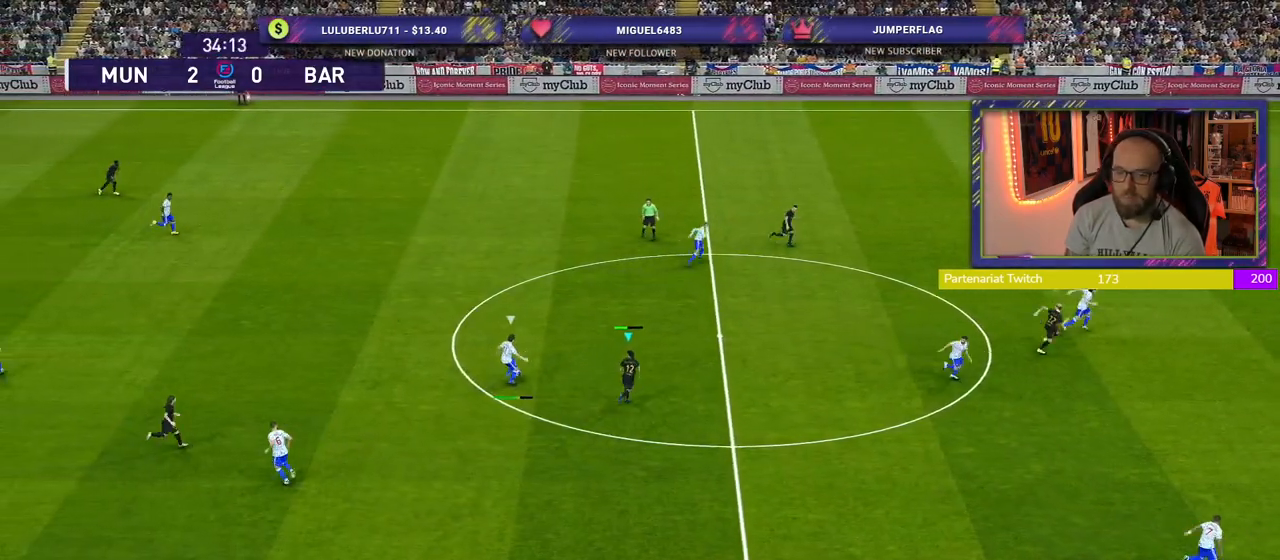
{"buttons": ["CROSS", "L1"], "left_stick": "down-left", "right_stick": "center", "events": [[20, "left_stick", "center"], [360, "left_stick", "down-left"], [380, "L1", "down"]]}
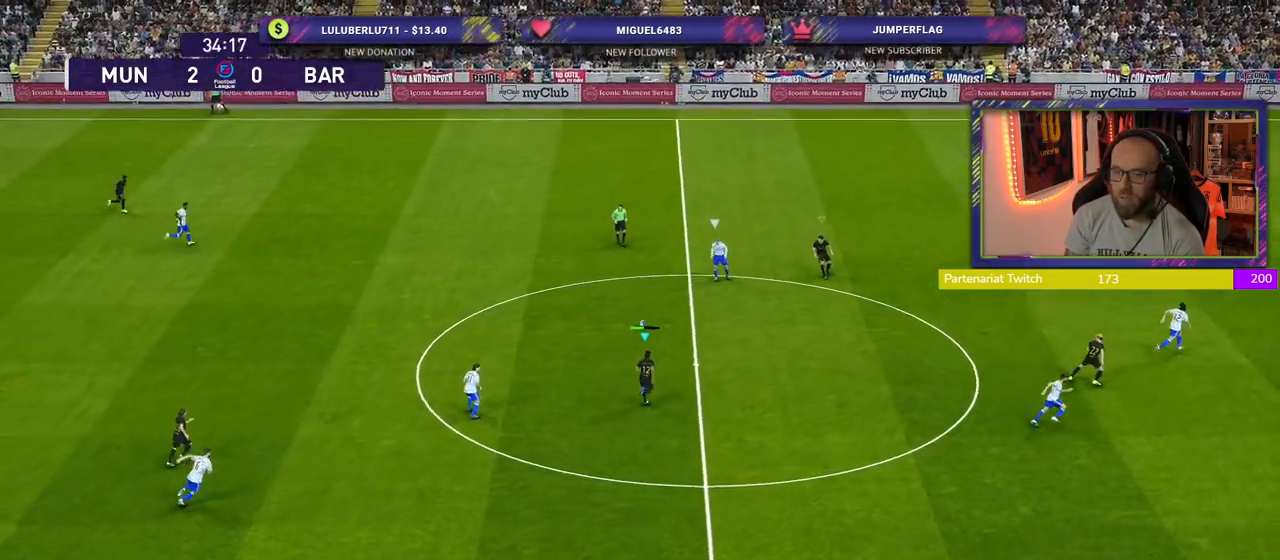
{"buttons": ["CROSS"], "left_stick": "down-left", "right_stick": "center", "events": [[60, "L1", "up"]]}
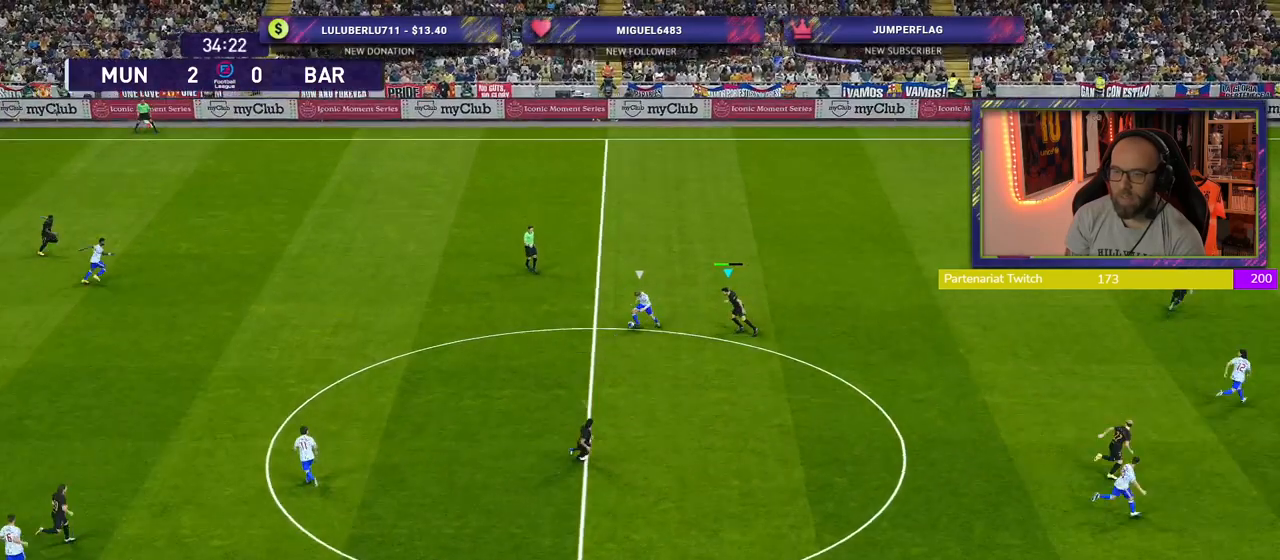
{"buttons": ["SQUARE"], "left_stick": "down-left", "right_stick": "center", "events": [[60, "left_stick", "center"], [200, "left_stick", "down-left"], [300, "SQUARE", "down"], [320, "CROSS", "up"]]}
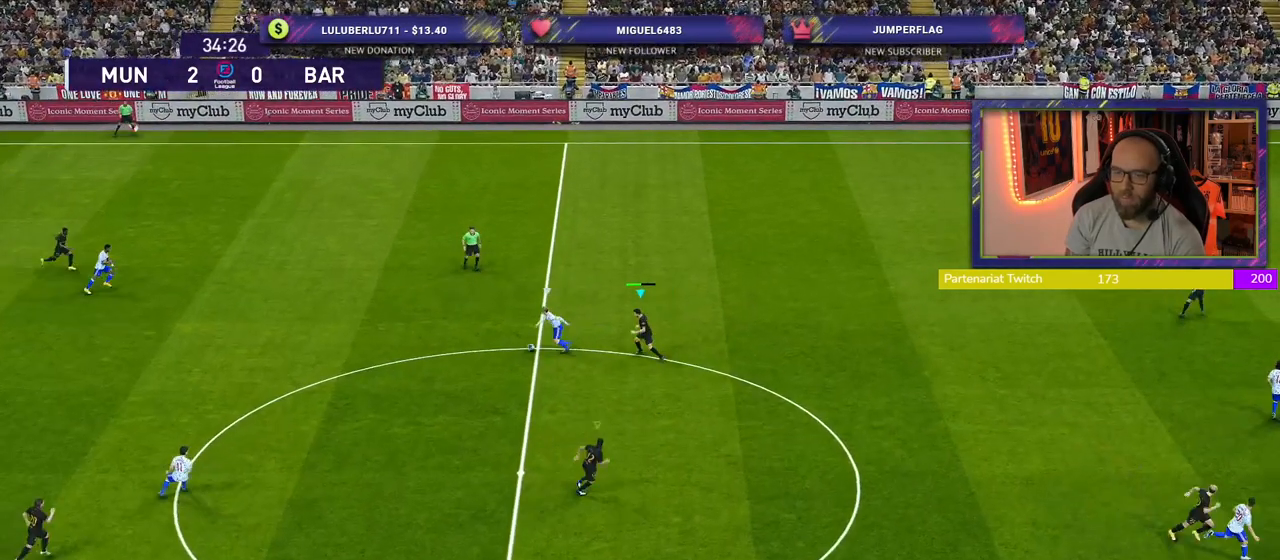
{"buttons": ["SQUARE", "L1"], "left_stick": "up", "right_stick": "center", "events": [[120, "L1", "down"], [240, "L1", "up"], [500, "L1", "down"], [500, "left_stick", "up"]]}
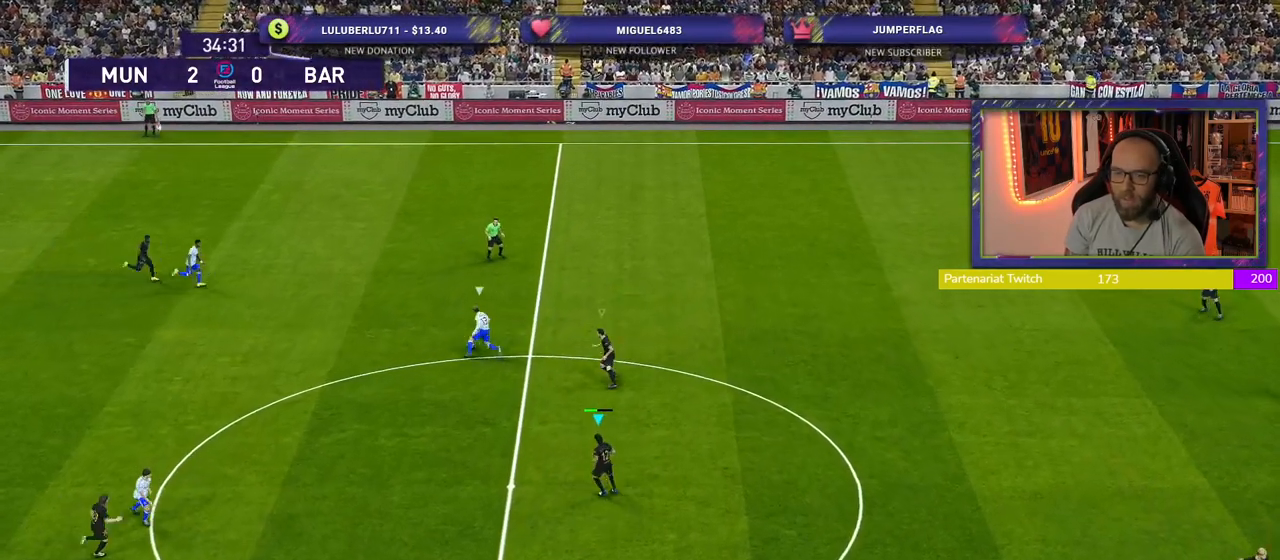
{"buttons": ["SQUARE", "R2"], "left_stick": "up-right", "right_stick": "center", "events": [[180, "L1", "up"], [260, "R2", "down"], [360, "left_stick", "up-right"]]}
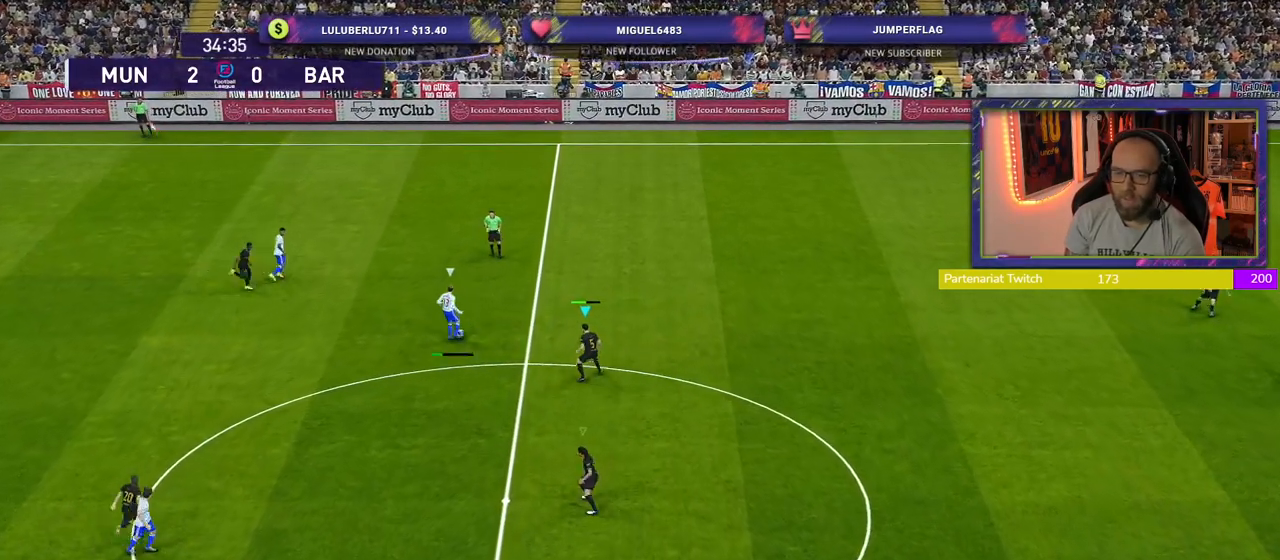
{"buttons": ["R2"], "left_stick": "up-right", "right_stick": "center", "events": [[180, "SQUARE", "up"]]}
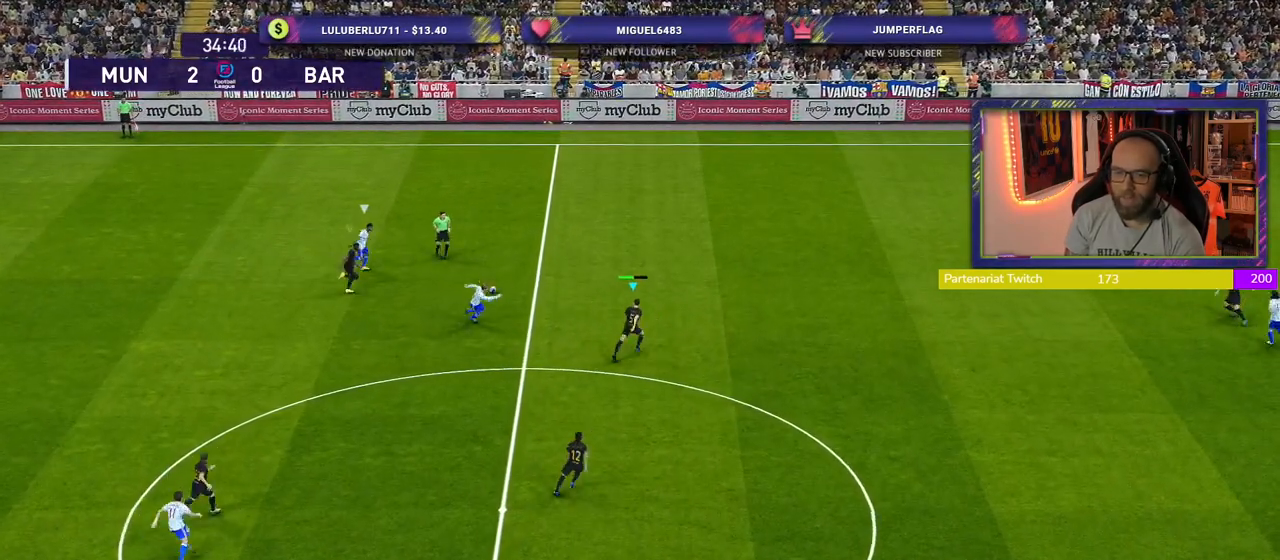
{"buttons": ["R2"], "left_stick": "up-right", "right_stick": "center", "events": [[20, "L1", "down"], [240, "L1", "up"]]}